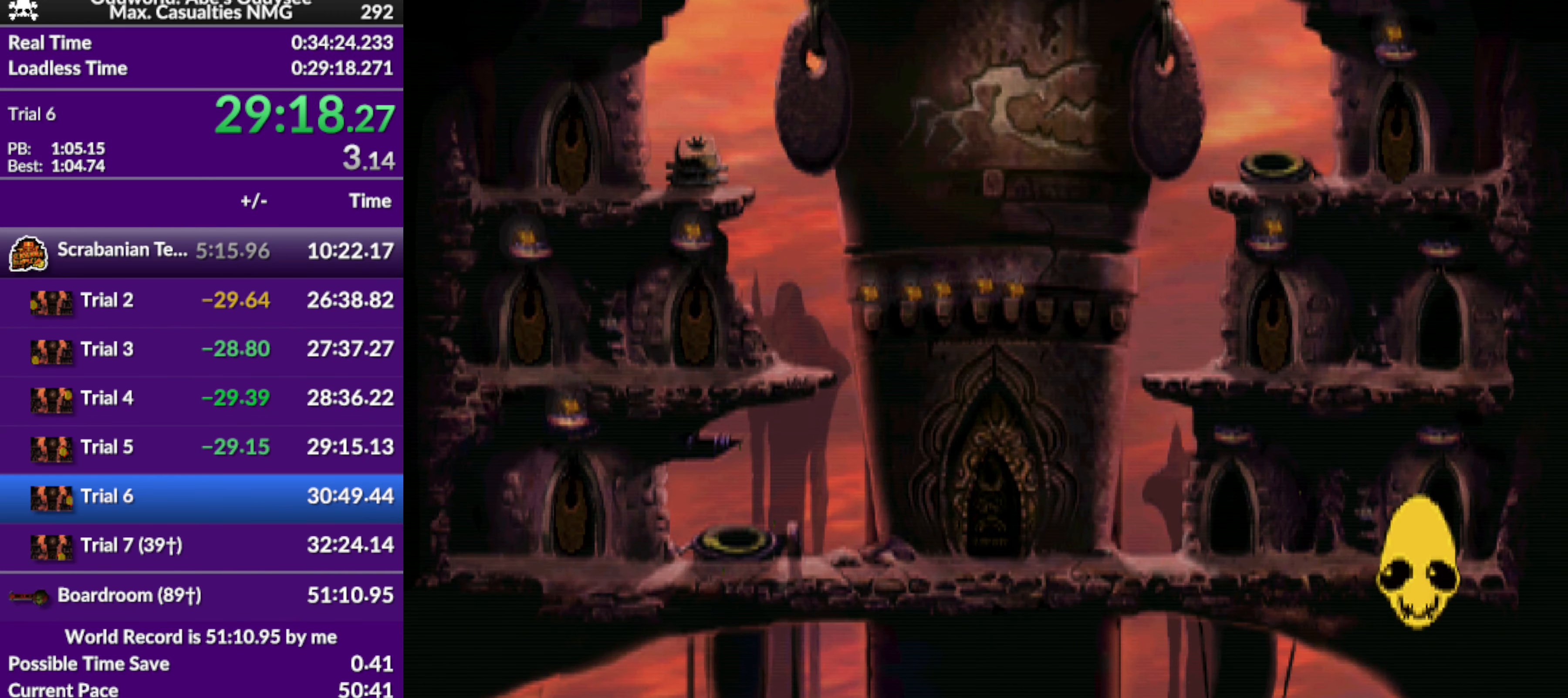
Gameplay with a controller (PlayStation layout); each line is a JSON object with the inputs held at the frame after it. "events" lists button and stick changes between this image and that frame as [ms after this image, input, new state], when the widget could be followed in between. Not read: right_stick.
{"buttons": ["CROSS"], "left_stick": "center", "events": []}
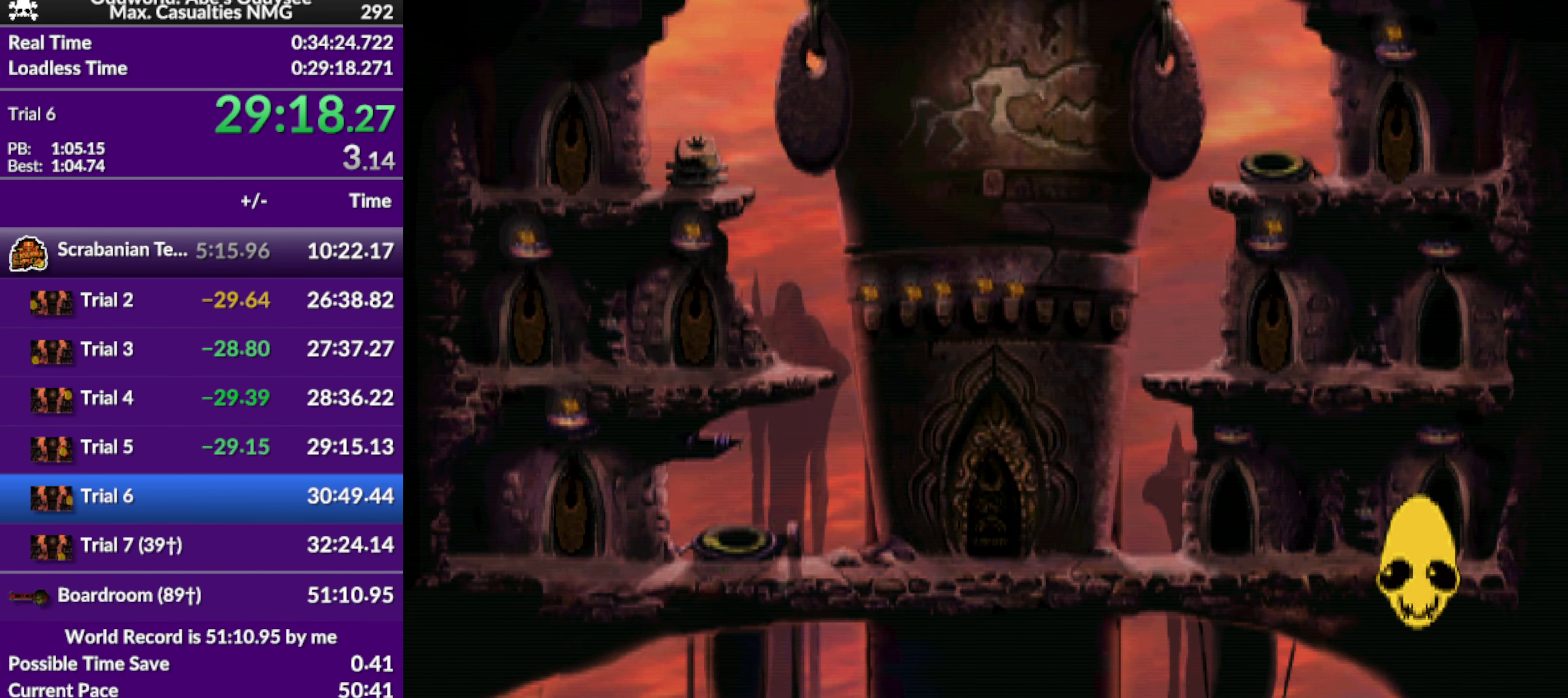
{"buttons": ["CROSS"], "left_stick": "center", "events": []}
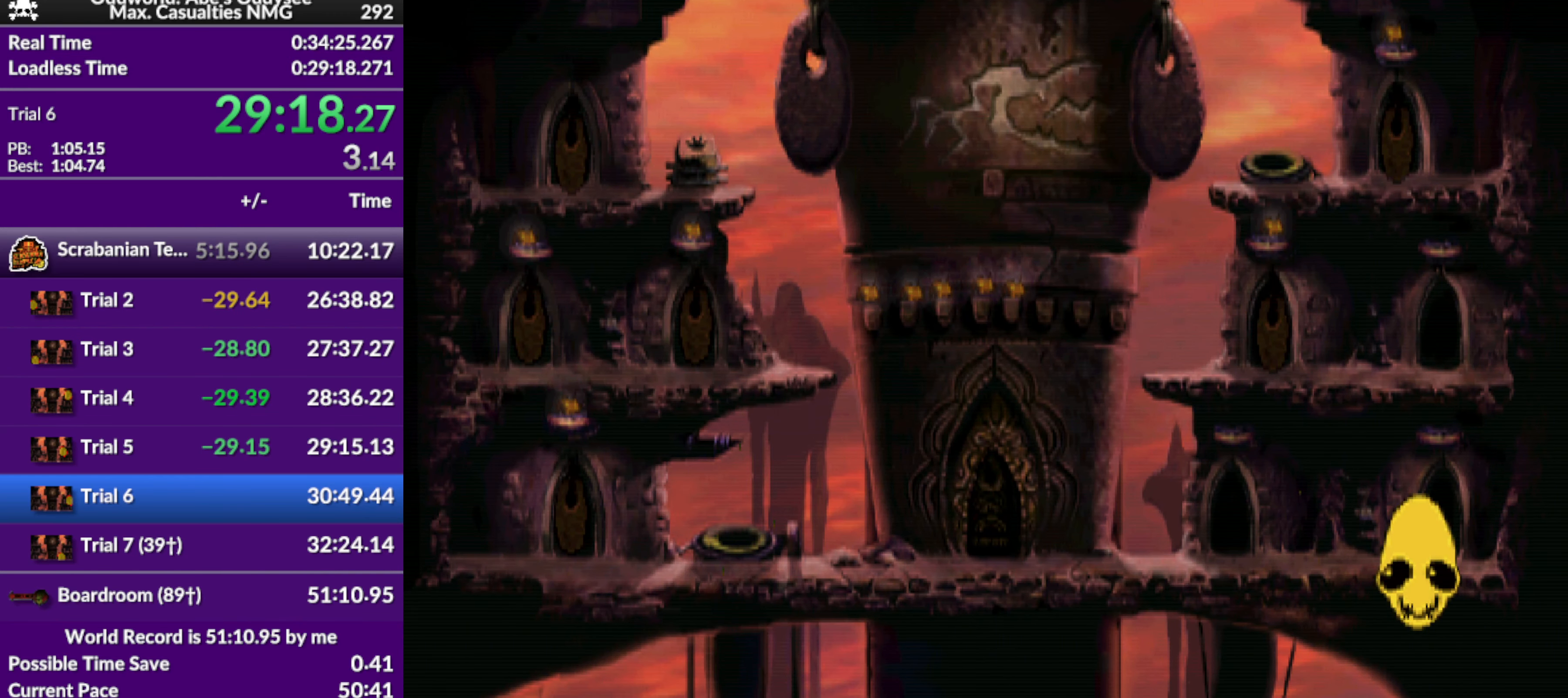
{"buttons": ["CROSS"], "left_stick": "center", "events": []}
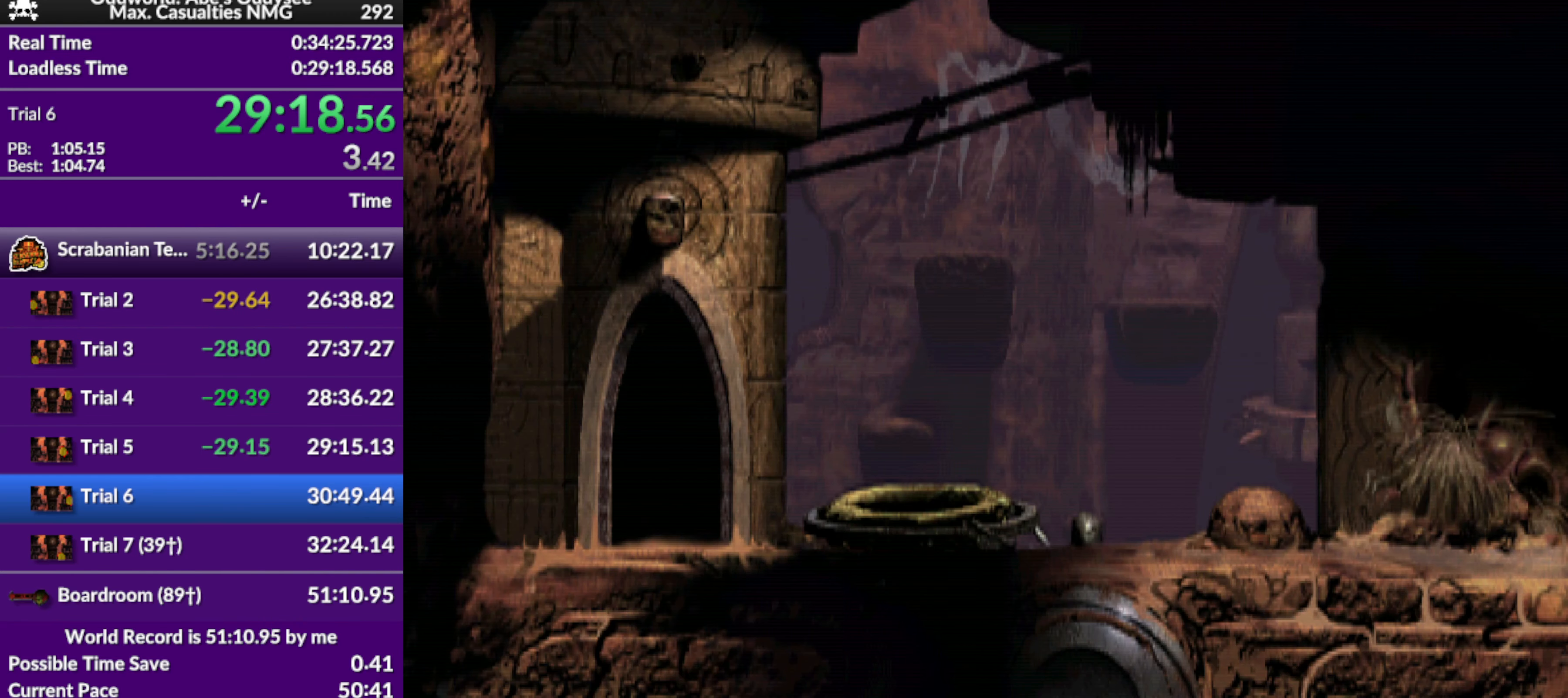
{"buttons": ["R1", "DPAD_RIGHT"], "left_stick": "center", "events": [[200, "CROSS", "up"], [433, "R1", "down"], [466, "DPAD_RIGHT", "down"]]}
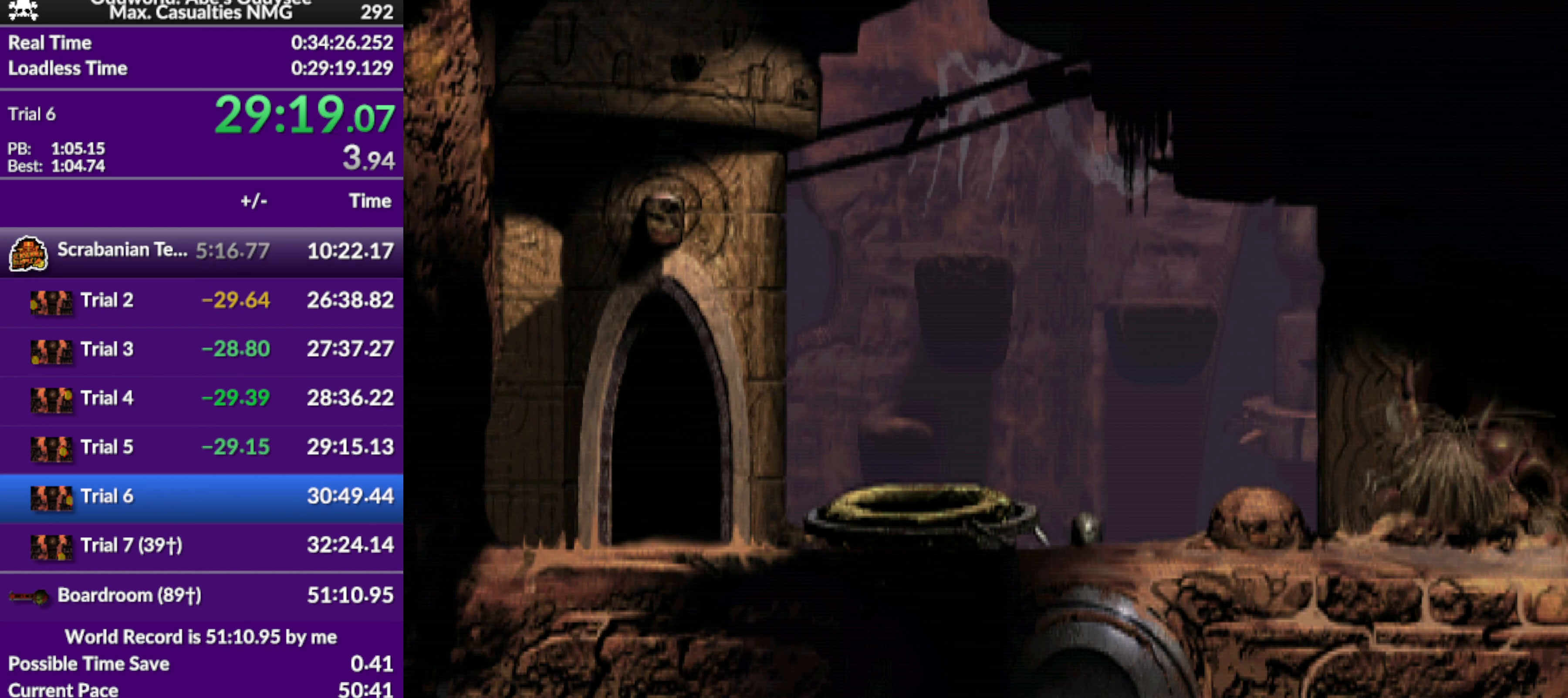
{"buttons": ["R1", "DPAD_RIGHT"], "left_stick": "center", "events": []}
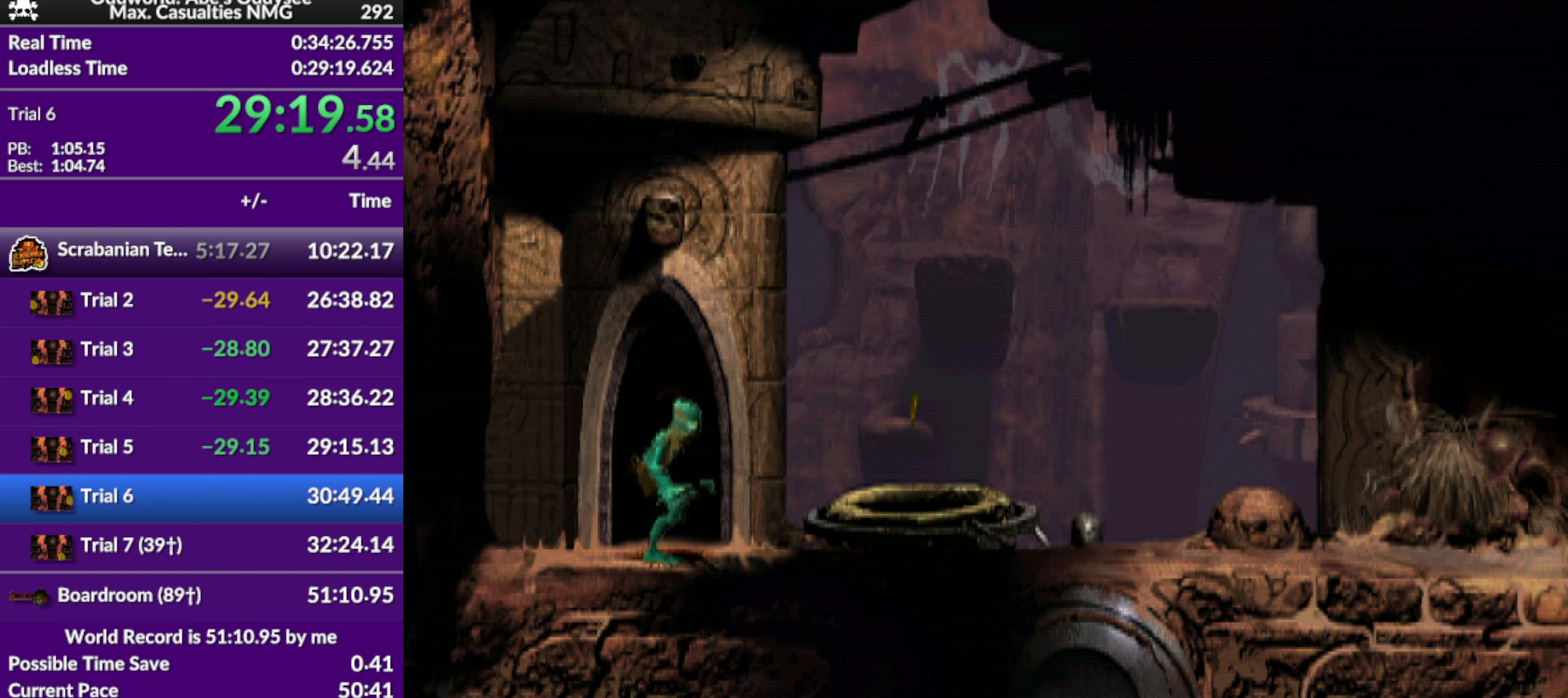
{"buttons": ["R1", "DPAD_RIGHT"], "left_stick": "center", "events": []}
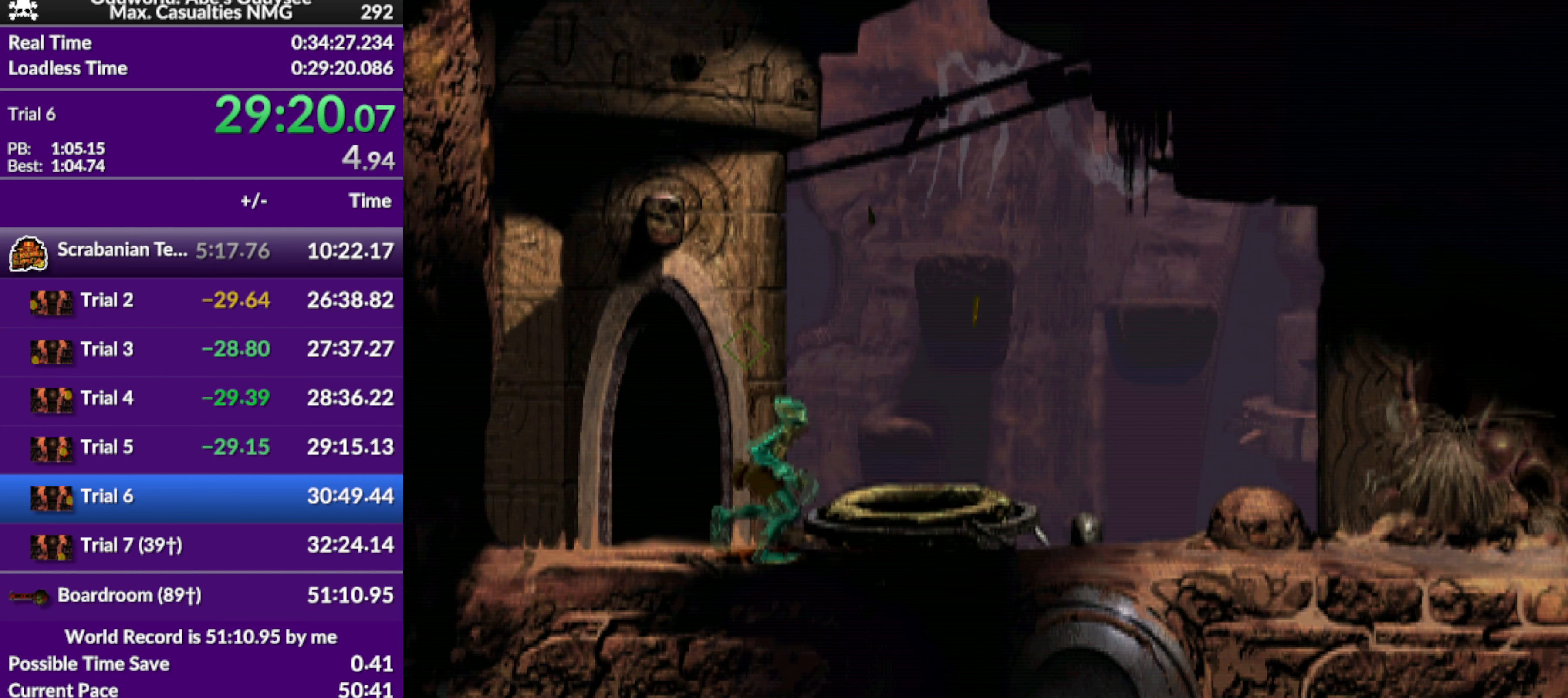
{"buttons": ["R1", "DPAD_RIGHT"], "left_stick": "center", "events": []}
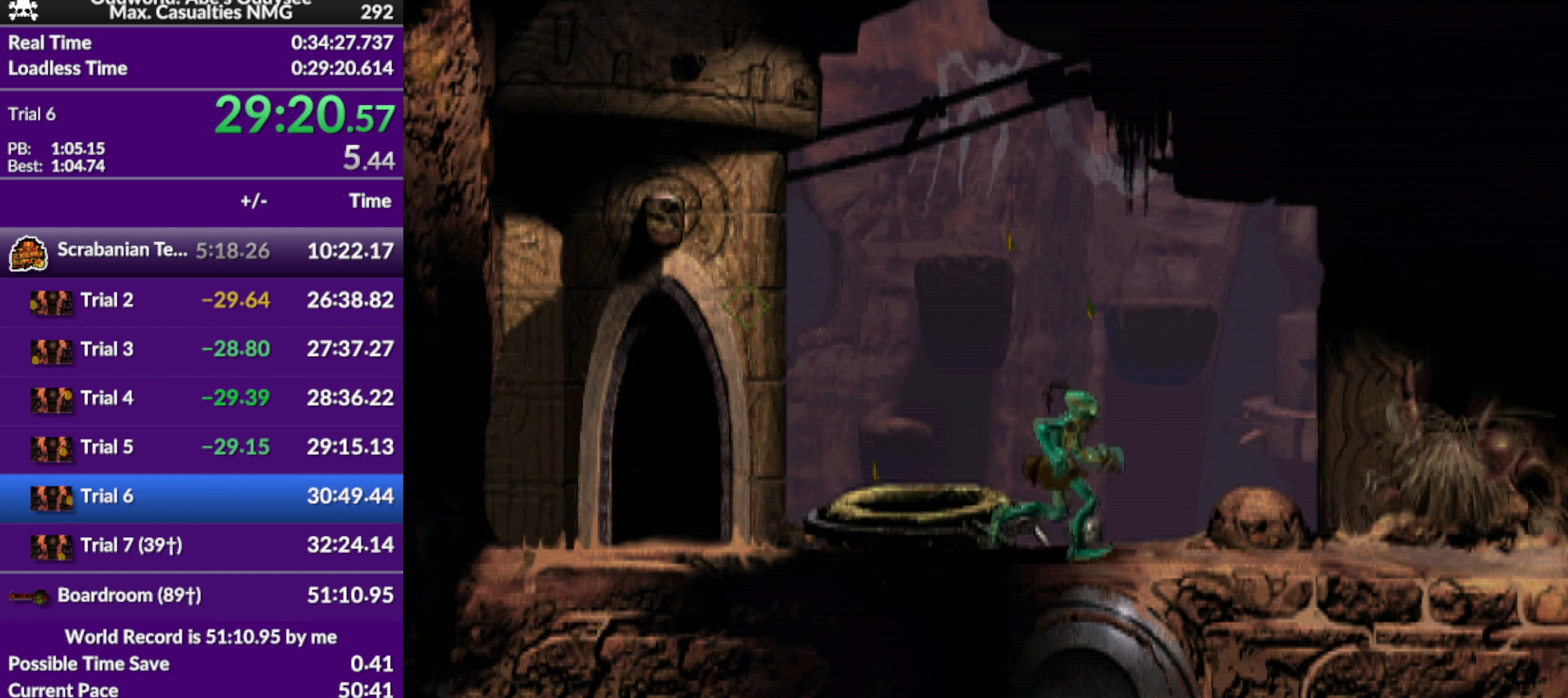
{"buttons": ["R1", "DPAD_RIGHT"], "left_stick": "center", "events": []}
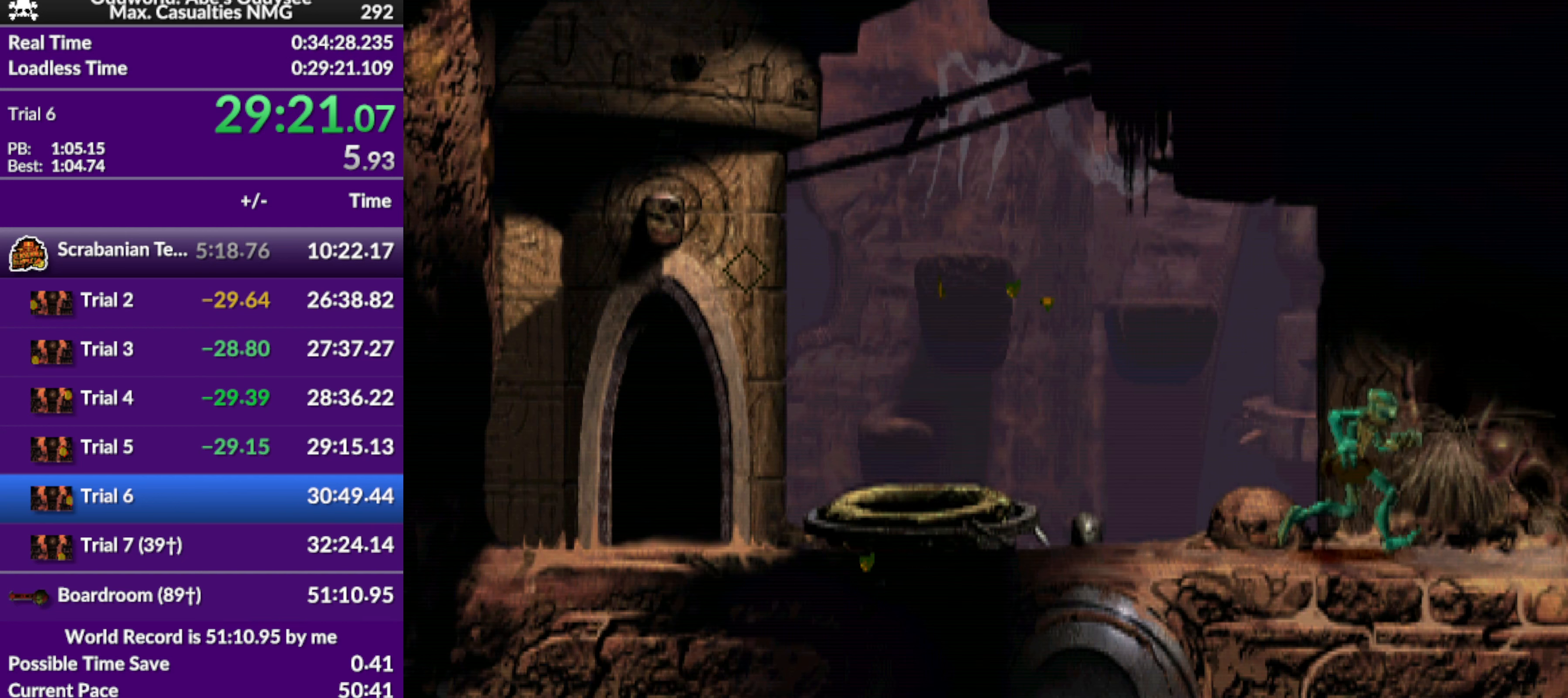
{"buttons": ["R1", "DPAD_RIGHT"], "left_stick": "center", "events": []}
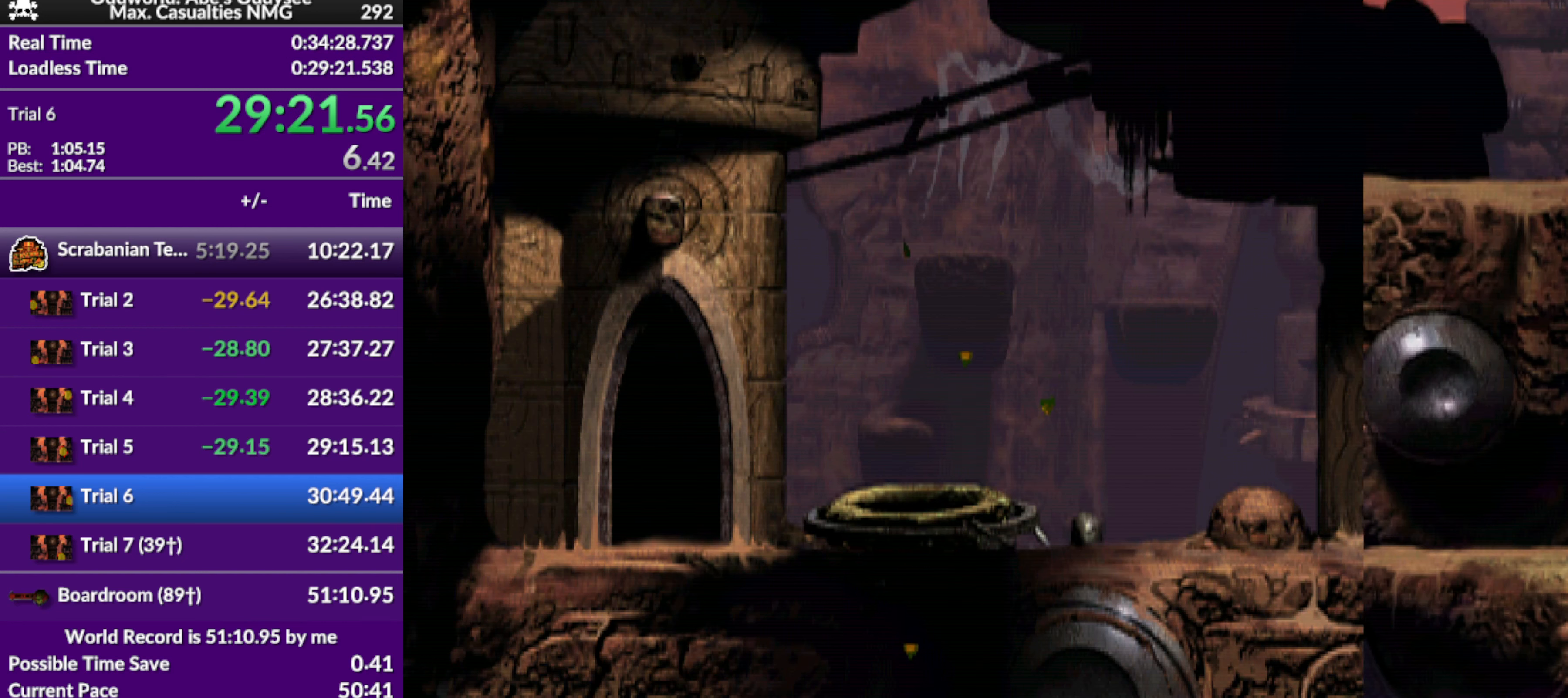
{"buttons": ["R1", "DPAD_RIGHT"], "left_stick": "center", "events": []}
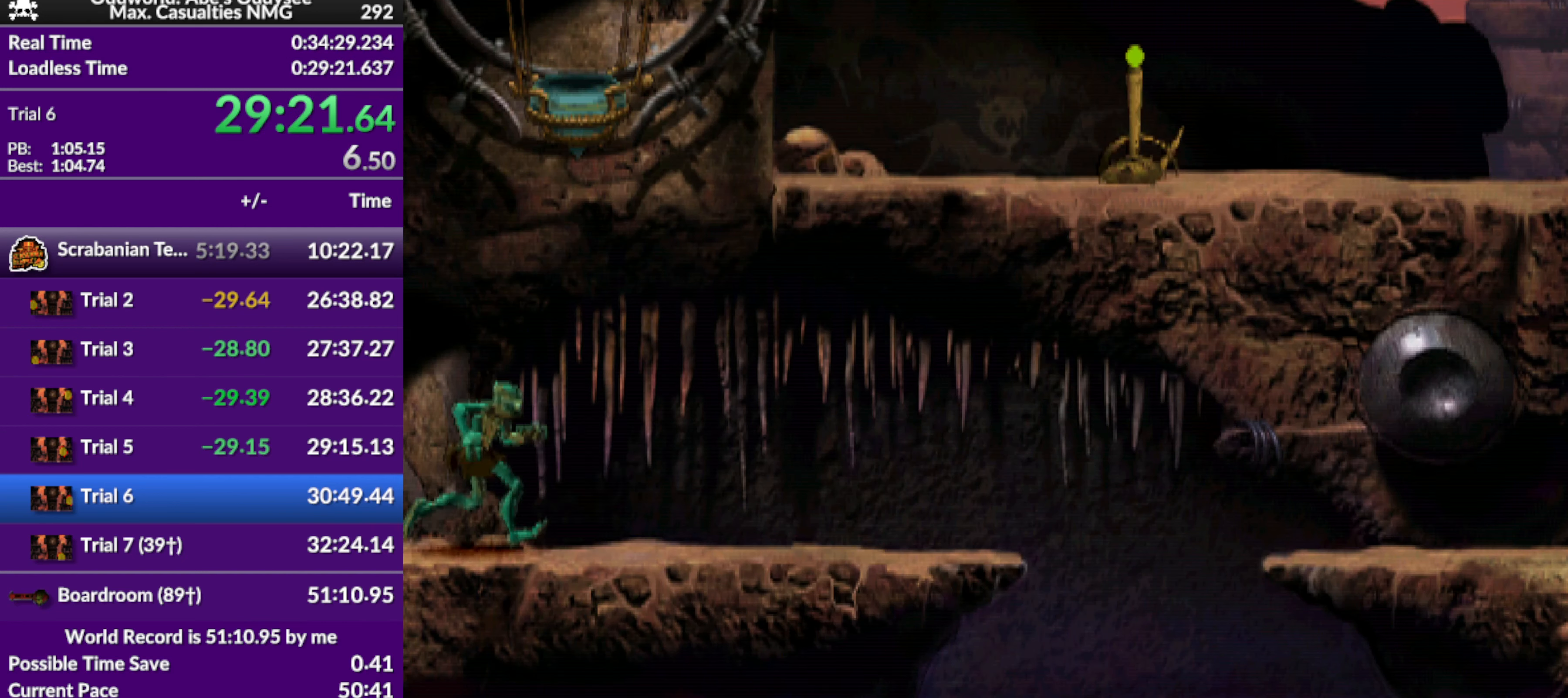
{"buttons": ["R1", "DPAD_RIGHT"], "left_stick": "center", "events": []}
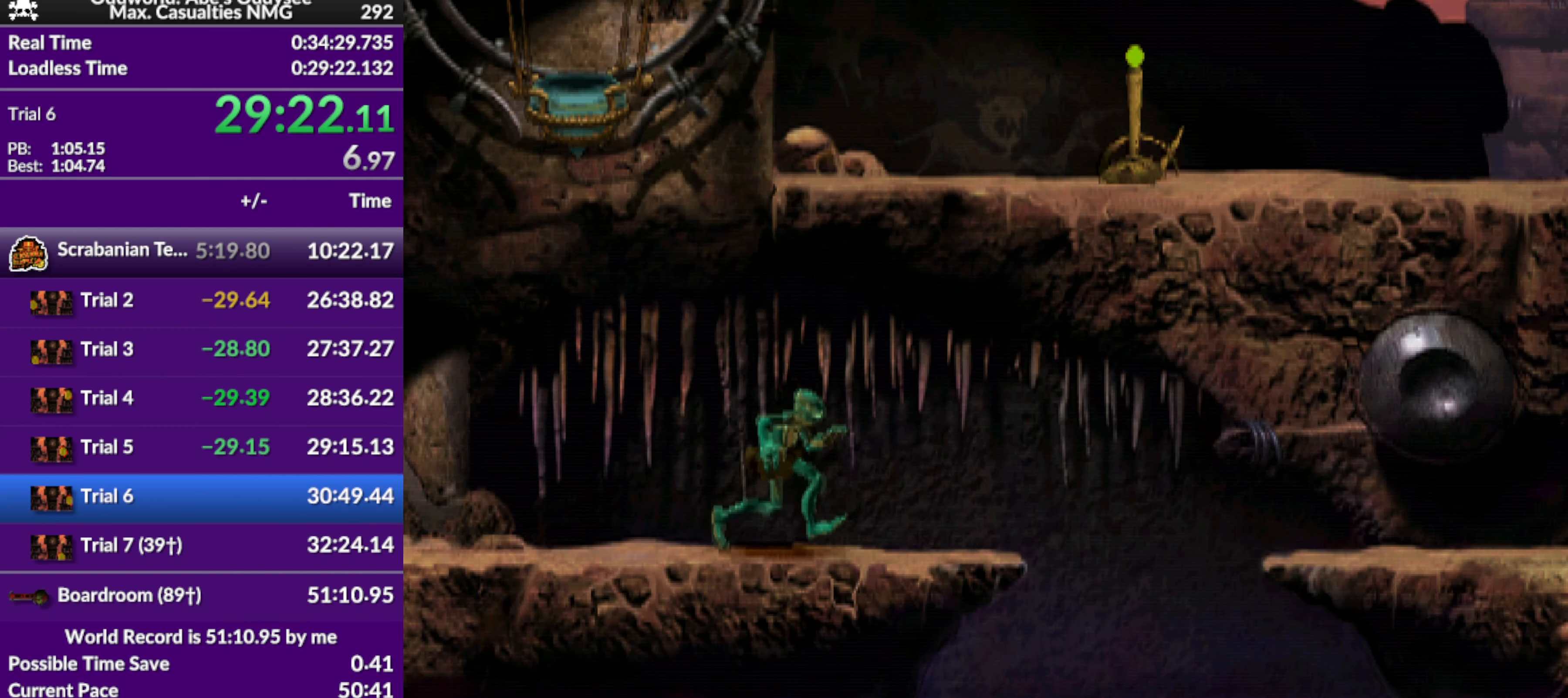
{"buttons": ["TRIANGLE", "R1", "DPAD_RIGHT"], "left_stick": "center", "events": [[233, "TRIANGLE", "down"]]}
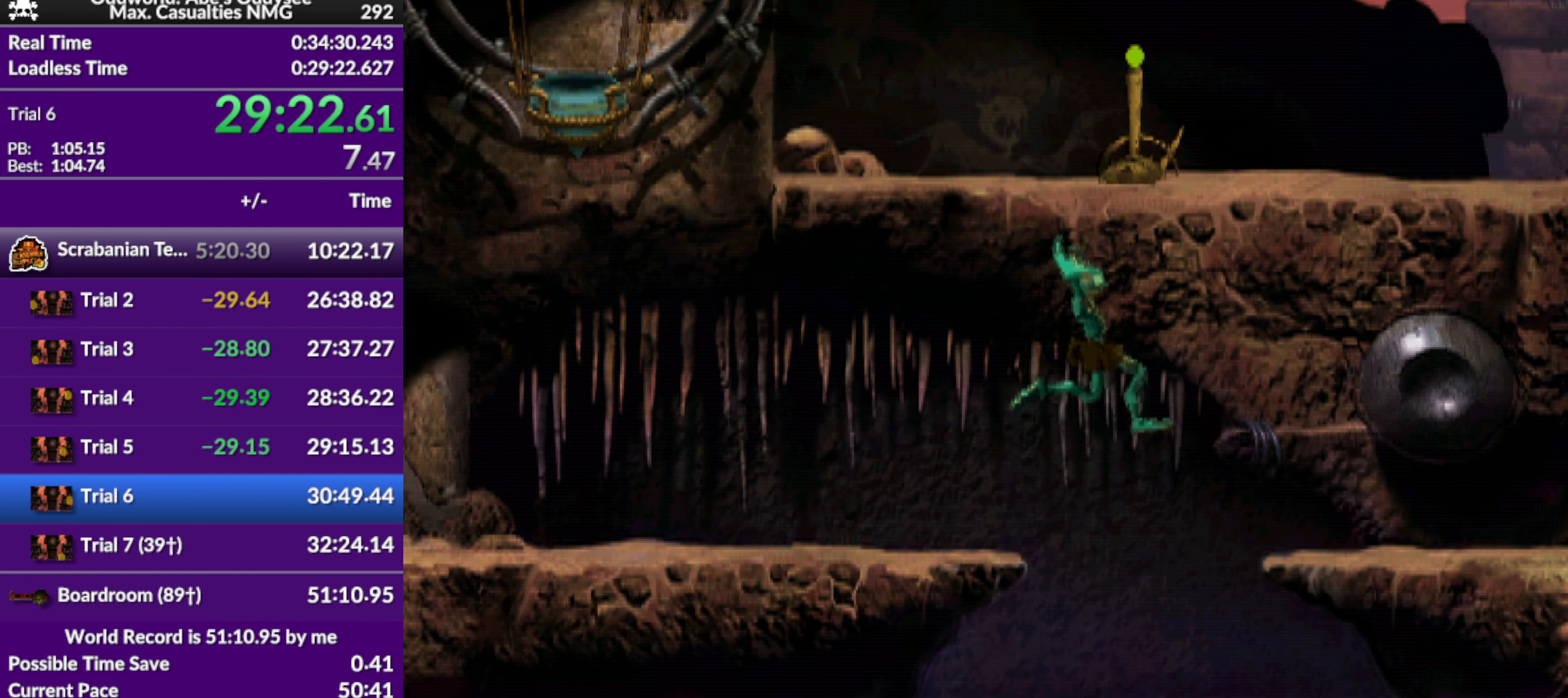
{"buttons": ["TRIANGLE", "R1", "DPAD_RIGHT"], "left_stick": "center", "events": []}
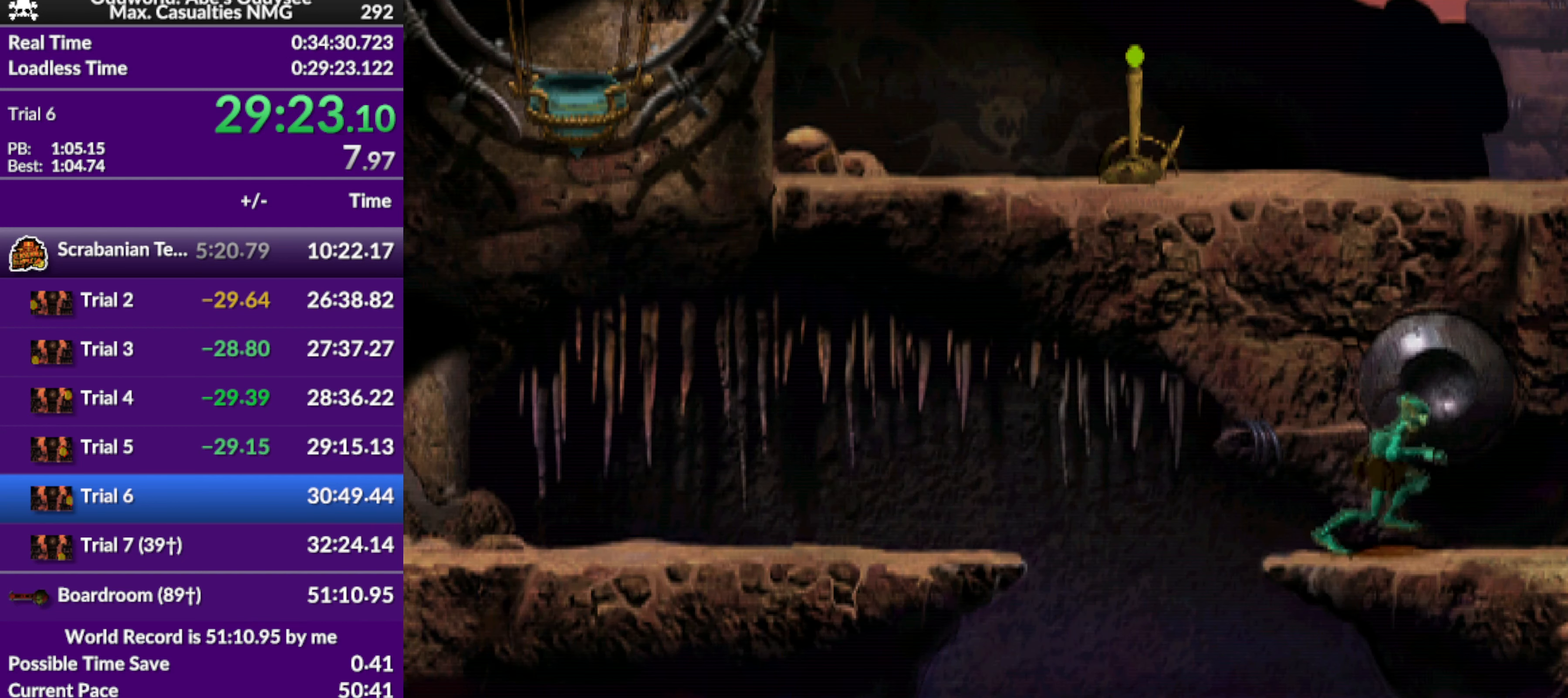
{"buttons": [], "left_stick": "center", "events": [[166, "DPAD_RIGHT", "up"], [166, "TRIANGLE", "up"], [200, "R1", "up"]]}
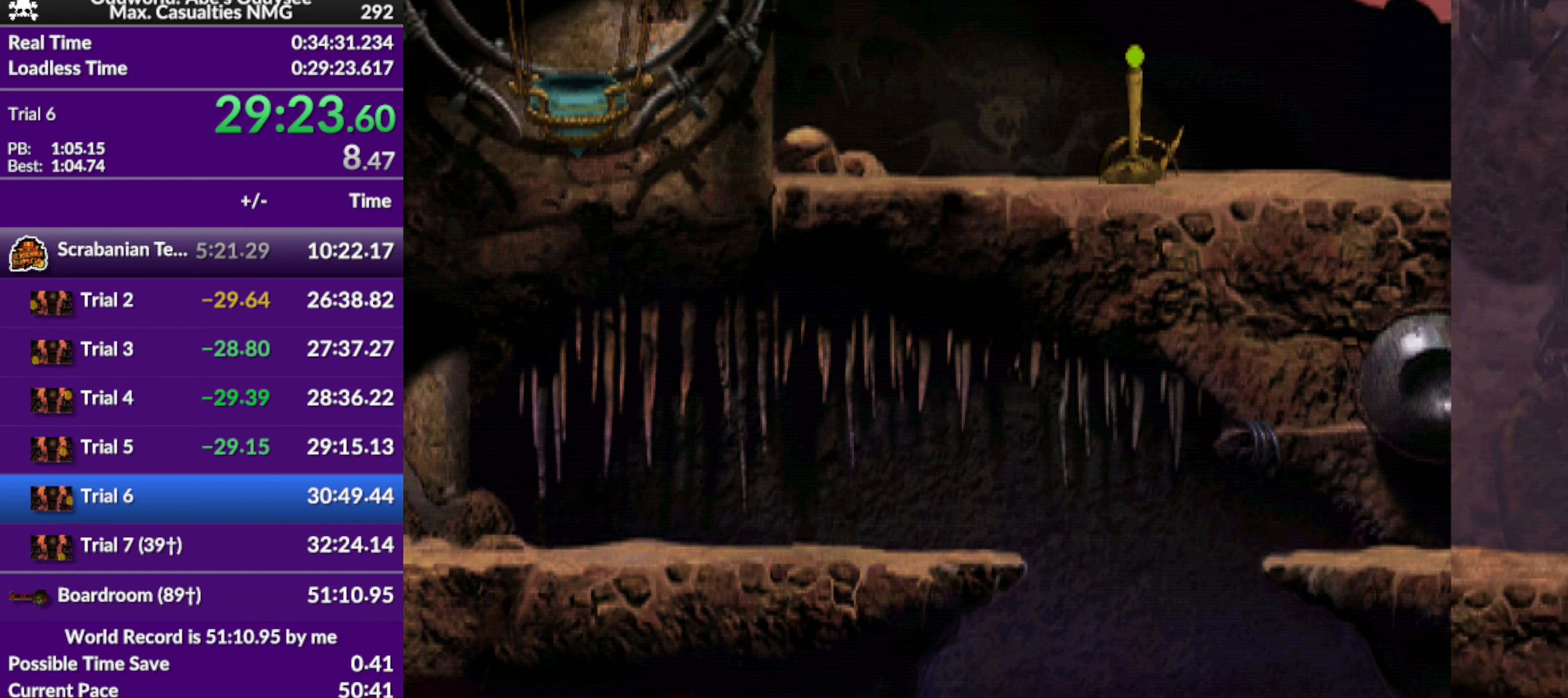
{"buttons": [], "left_stick": "center", "events": []}
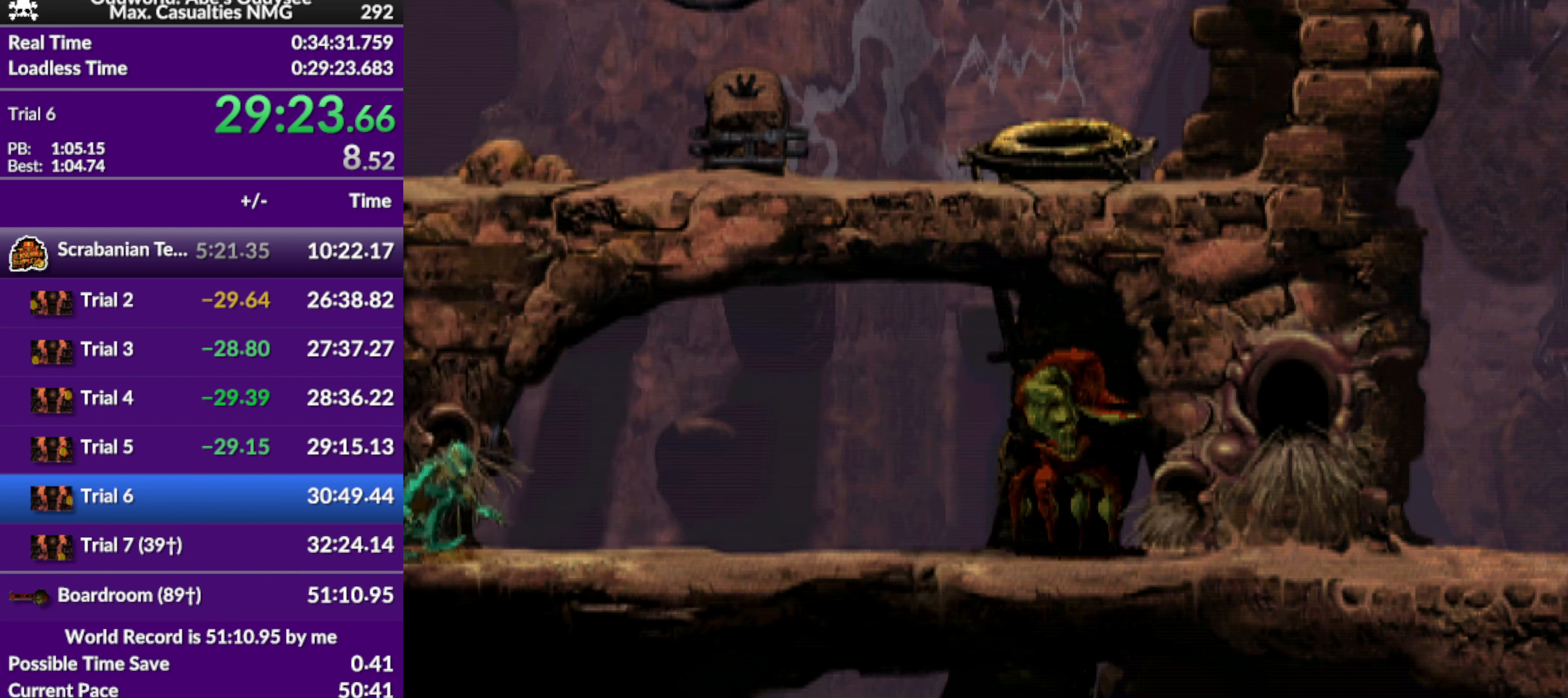
{"buttons": ["R1", "DPAD_RIGHT"], "left_stick": "center", "events": [[200, "R1", "down"], [267, "DPAD_RIGHT", "down"]]}
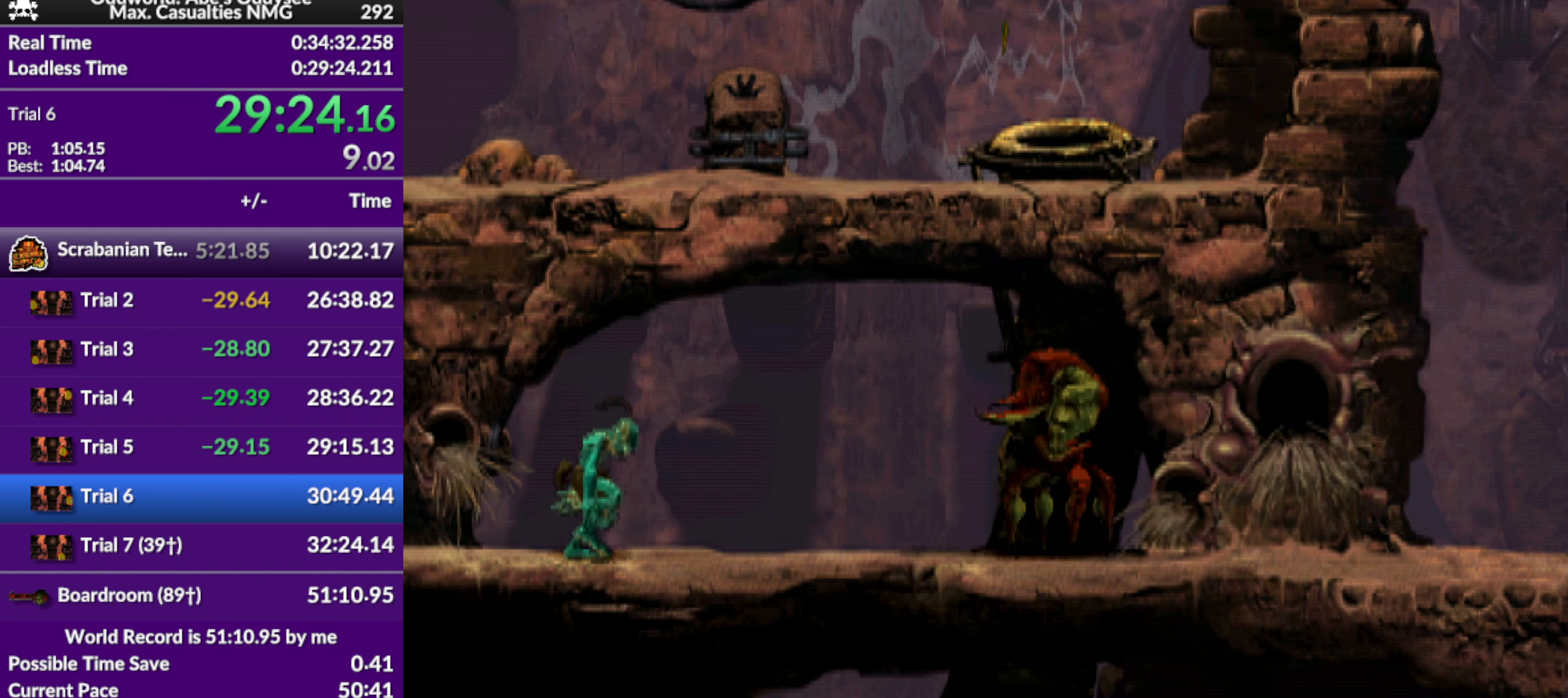
{"buttons": ["R1", "DPAD_RIGHT"], "left_stick": "center", "events": [[134, "CROSS", "down"], [300, "CROSS", "up"]]}
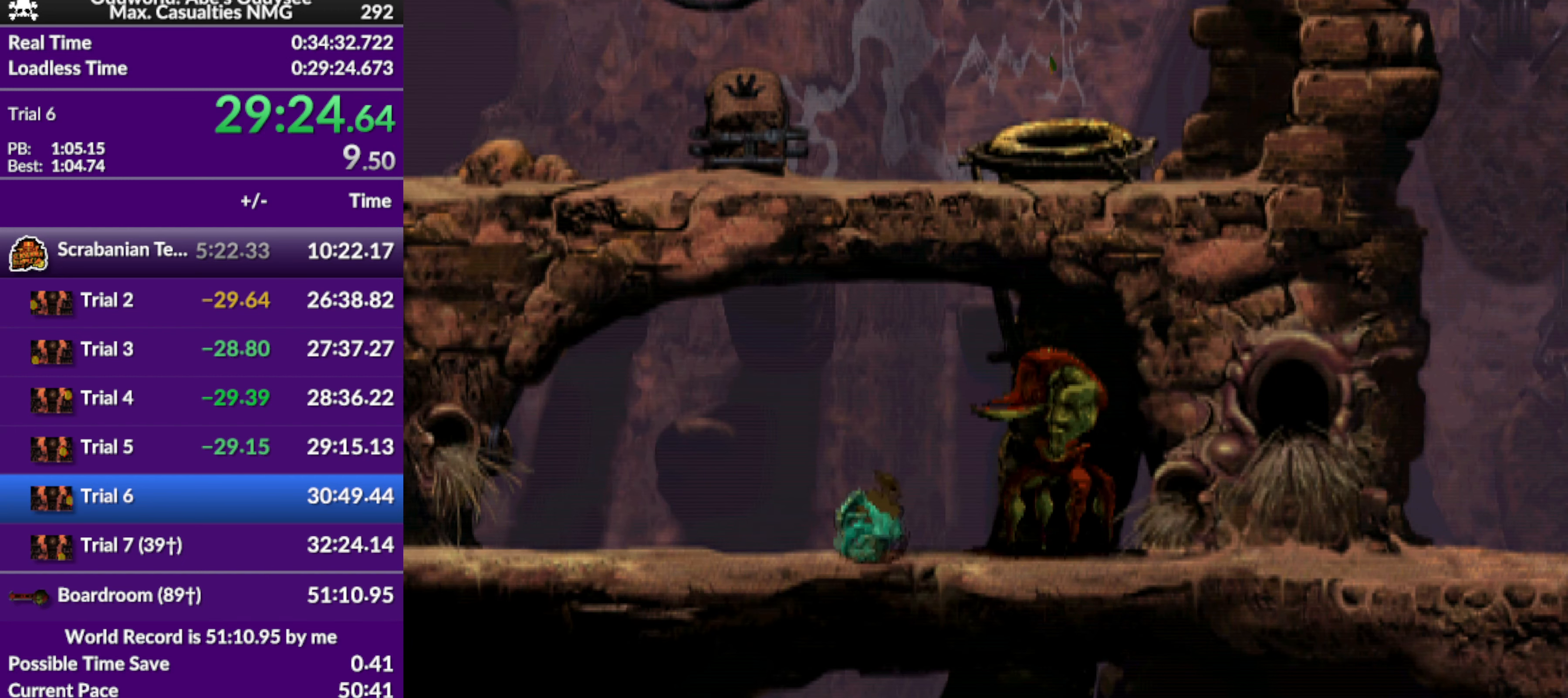
{"buttons": ["R1", "DPAD_RIGHT"], "left_stick": "center", "events": []}
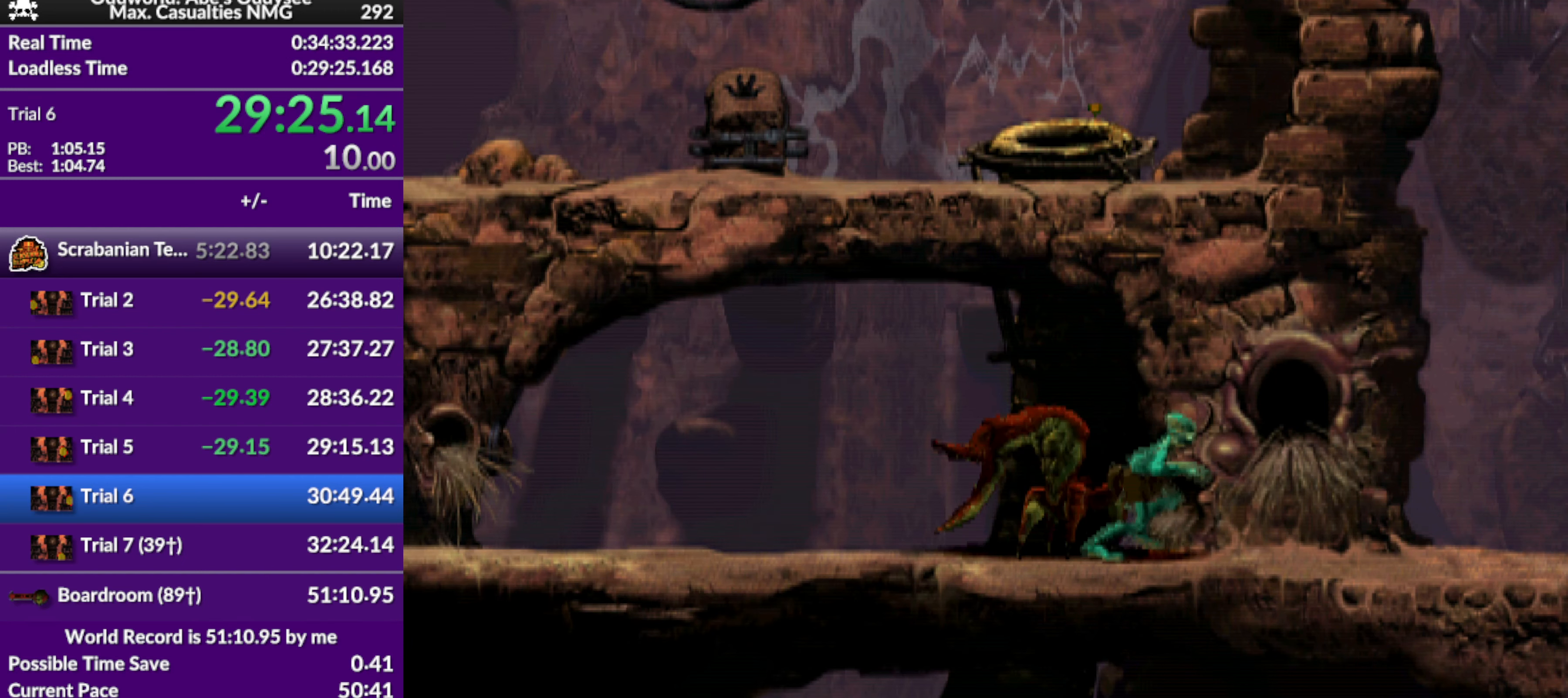
{"buttons": ["R1", "DPAD_RIGHT"], "left_stick": "center", "events": []}
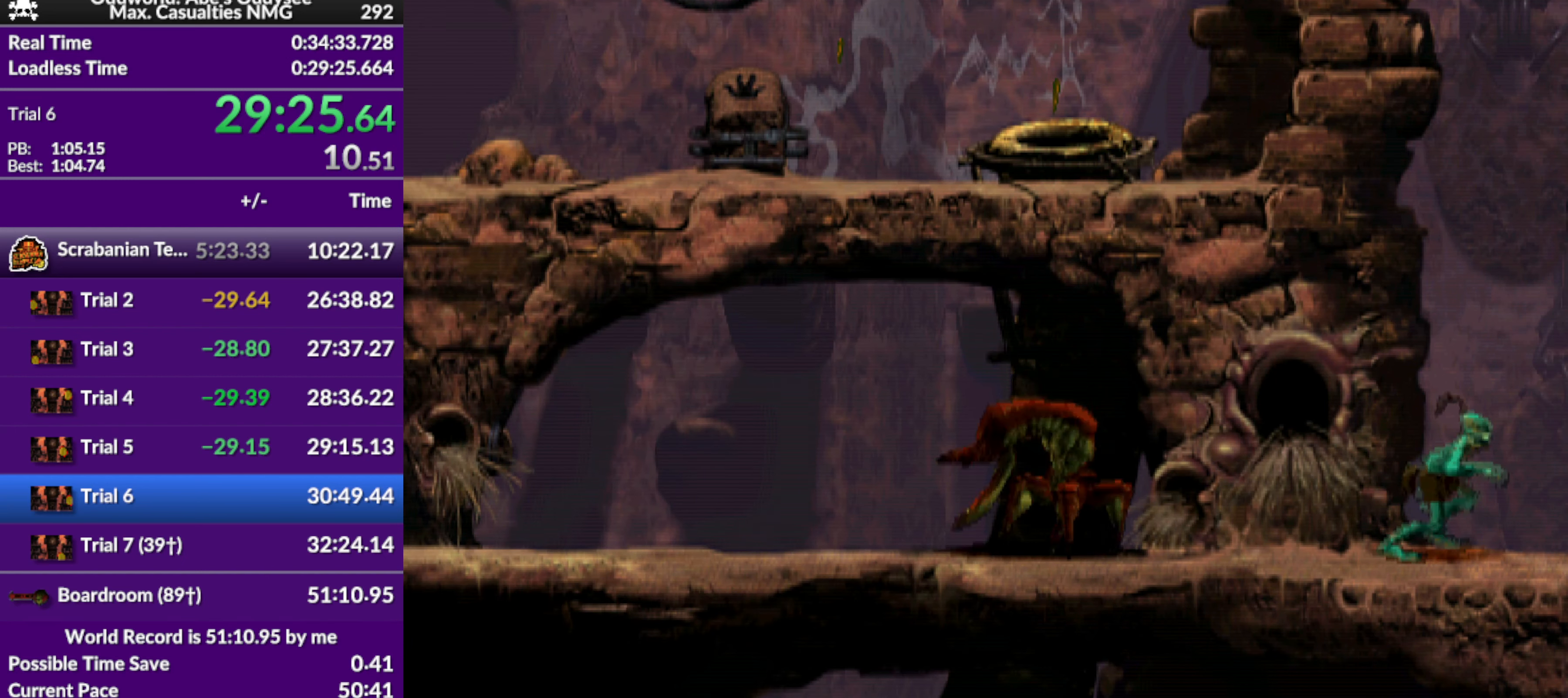
{"buttons": ["R1", "DPAD_RIGHT"], "left_stick": "center", "events": []}
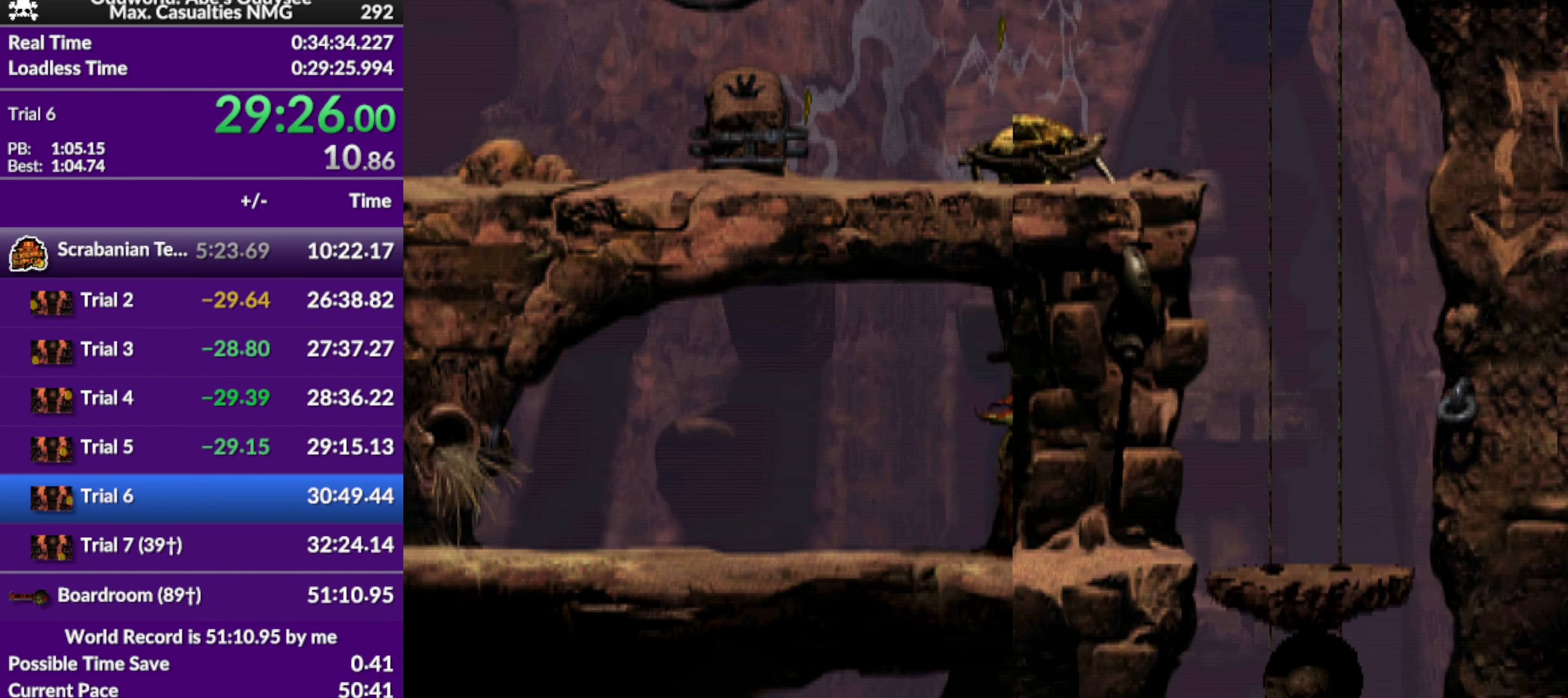
{"buttons": ["R1", "DPAD_RIGHT"], "left_stick": "center", "events": []}
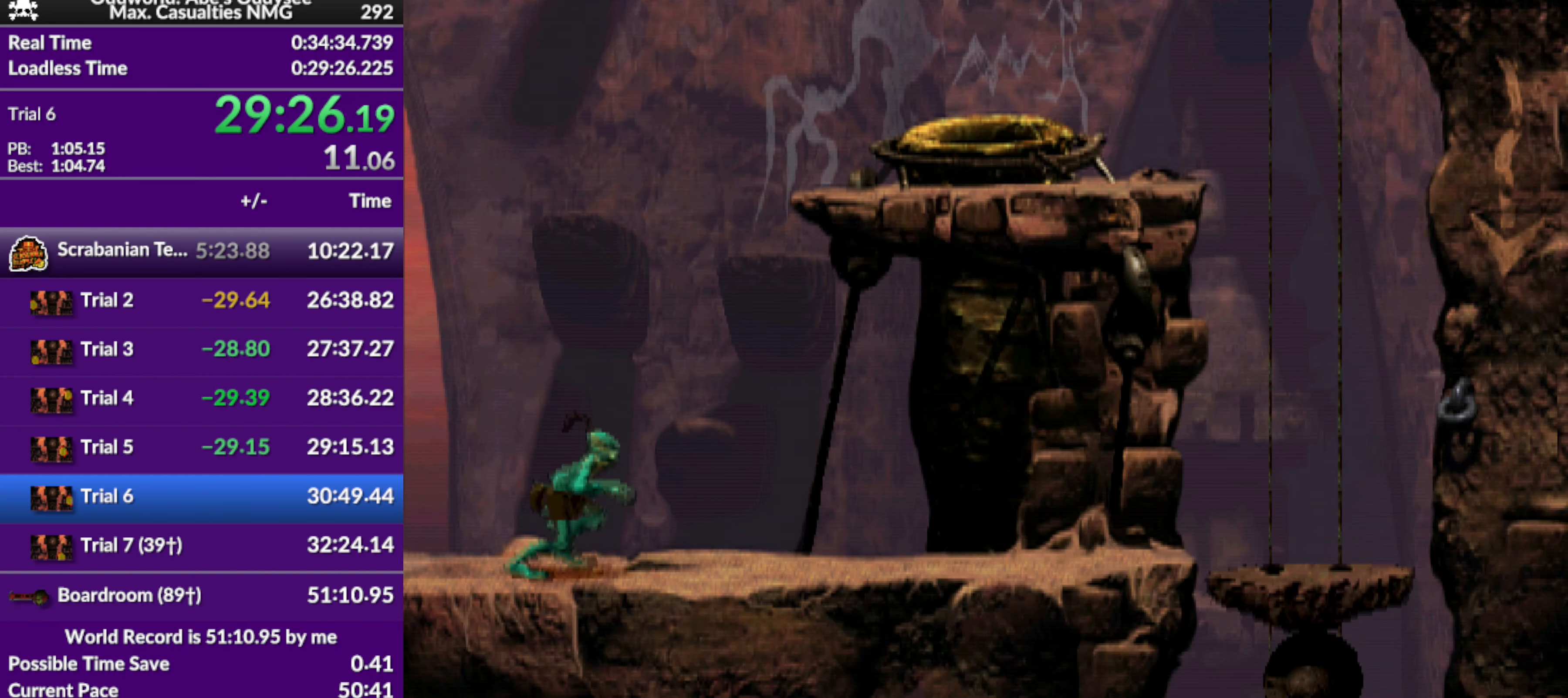
{"buttons": ["R1", "DPAD_RIGHT"], "left_stick": "center", "events": []}
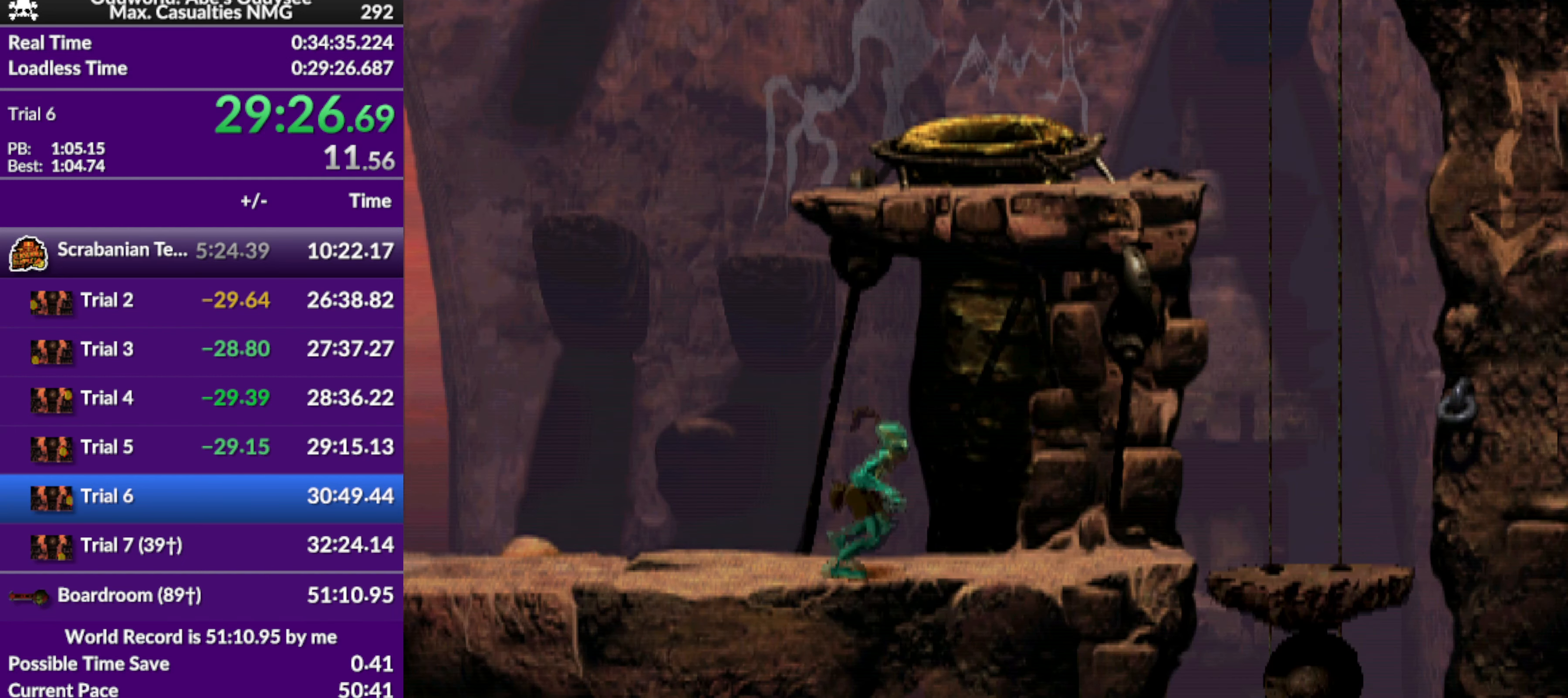
{"buttons": ["DPAD_RIGHT"], "left_stick": "center", "events": [[367, "R1", "up"]]}
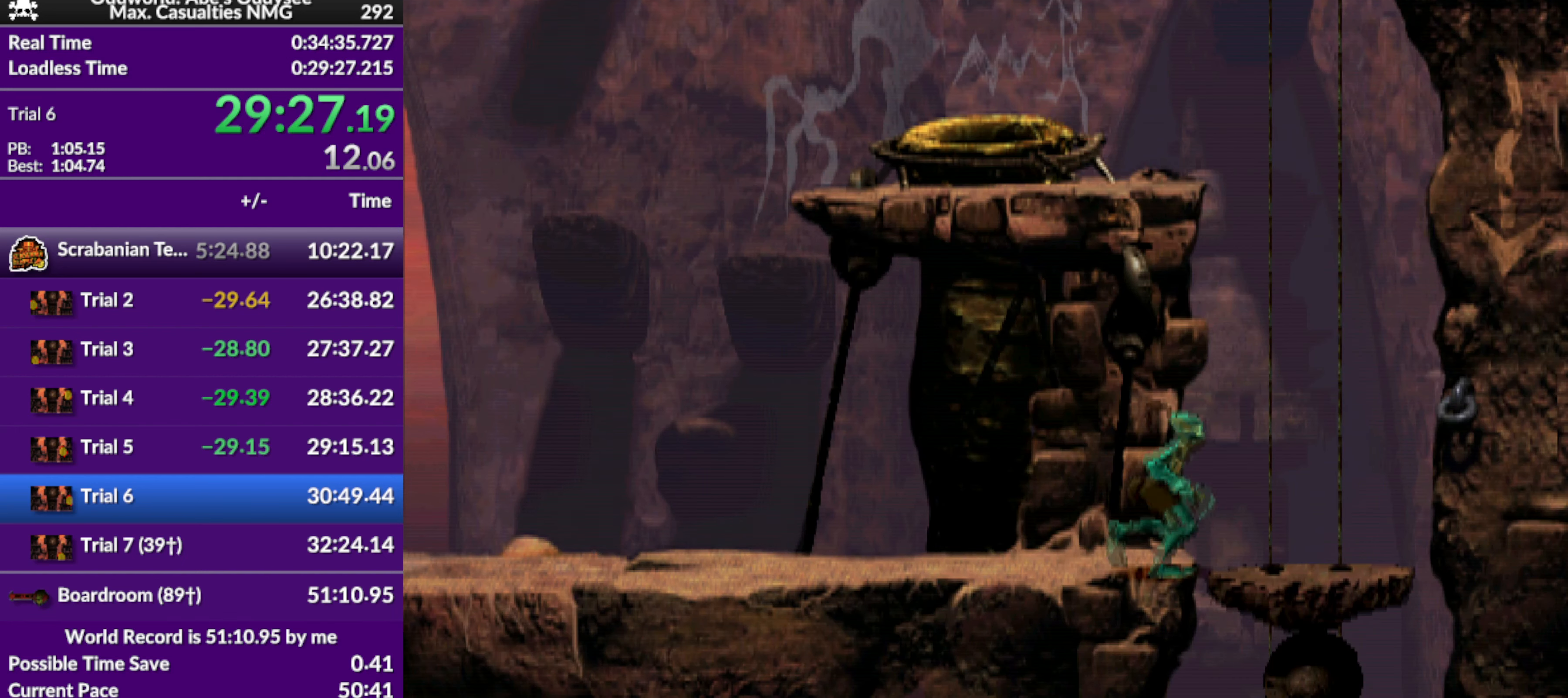
{"buttons": ["DPAD_DOWN"], "left_stick": "center", "events": [[167, "DPAD_RIGHT", "up"], [300, "DPAD_DOWN", "down"]]}
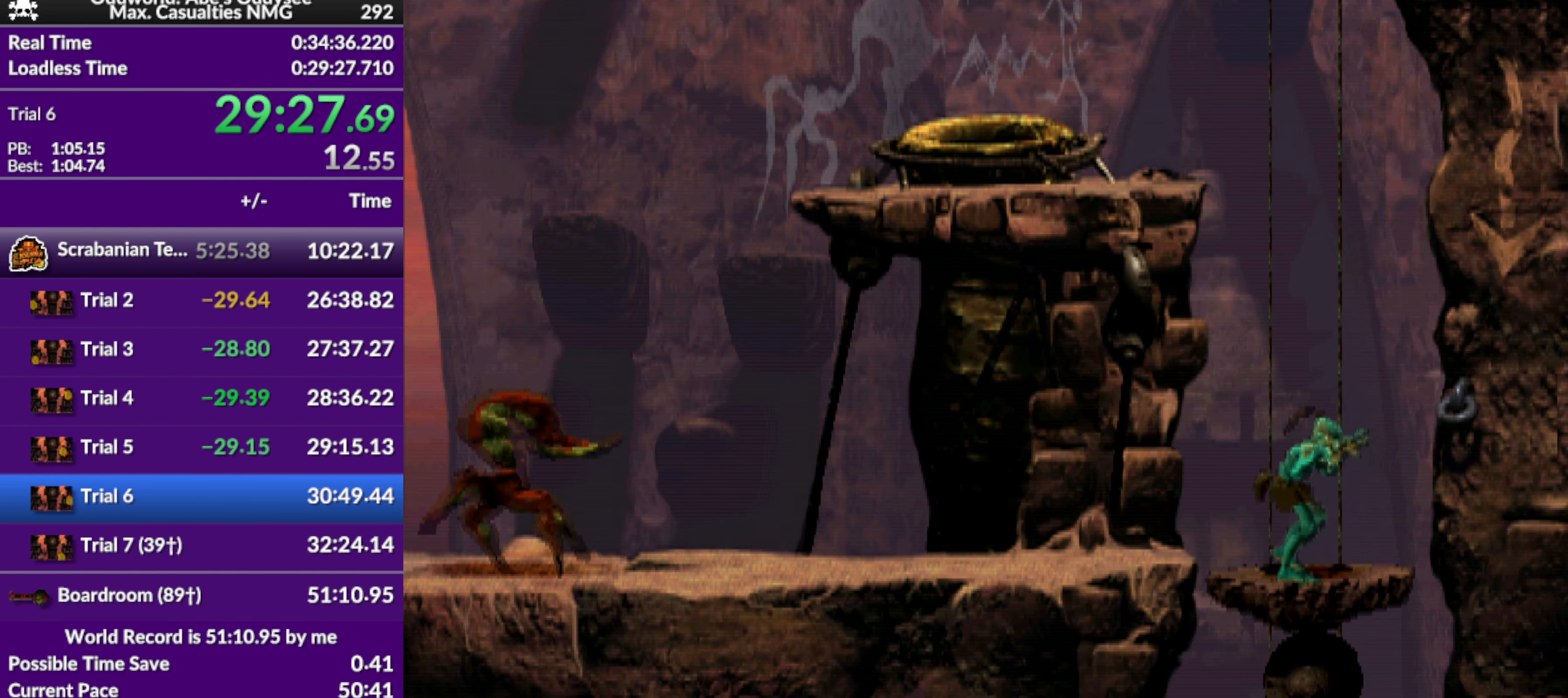
{"buttons": ["DPAD_DOWN"], "left_stick": "center", "events": []}
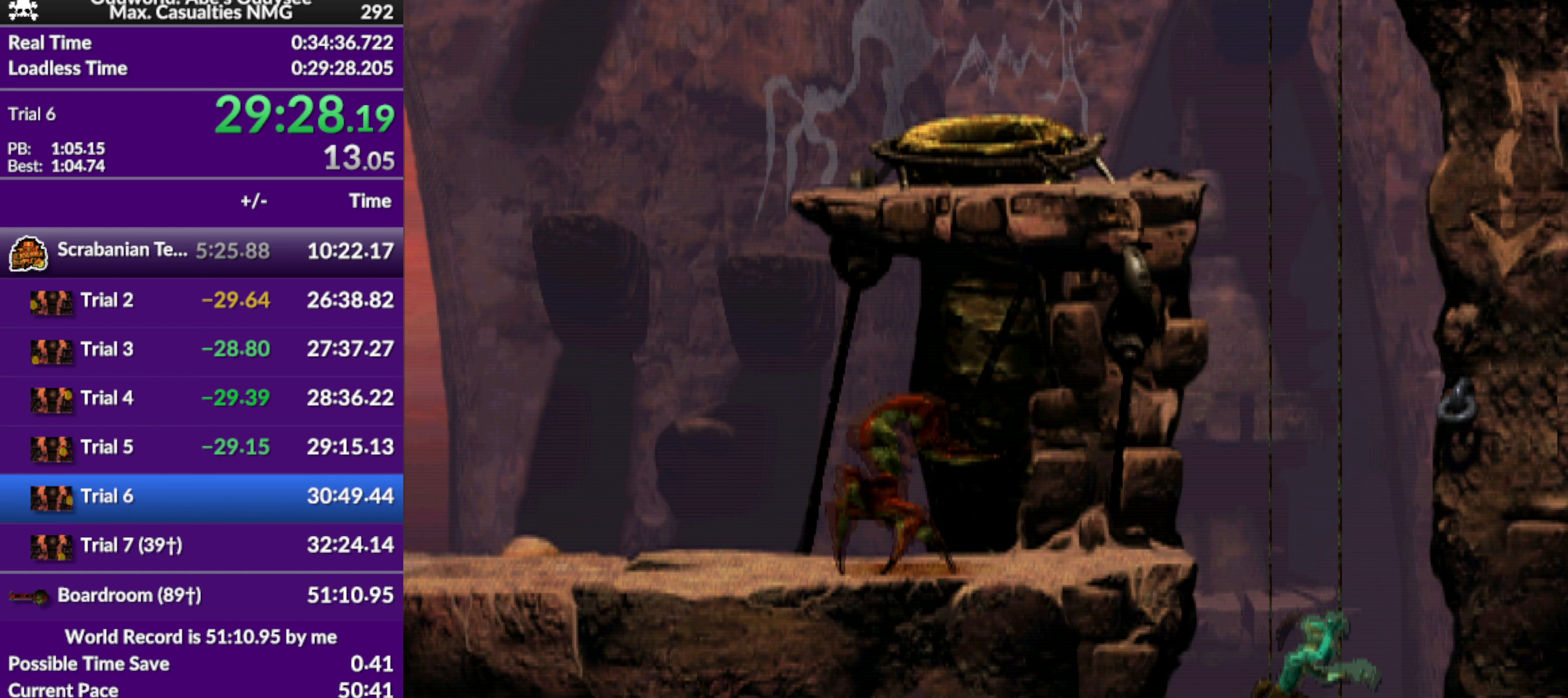
{"buttons": ["DPAD_DOWN"], "left_stick": "center", "events": []}
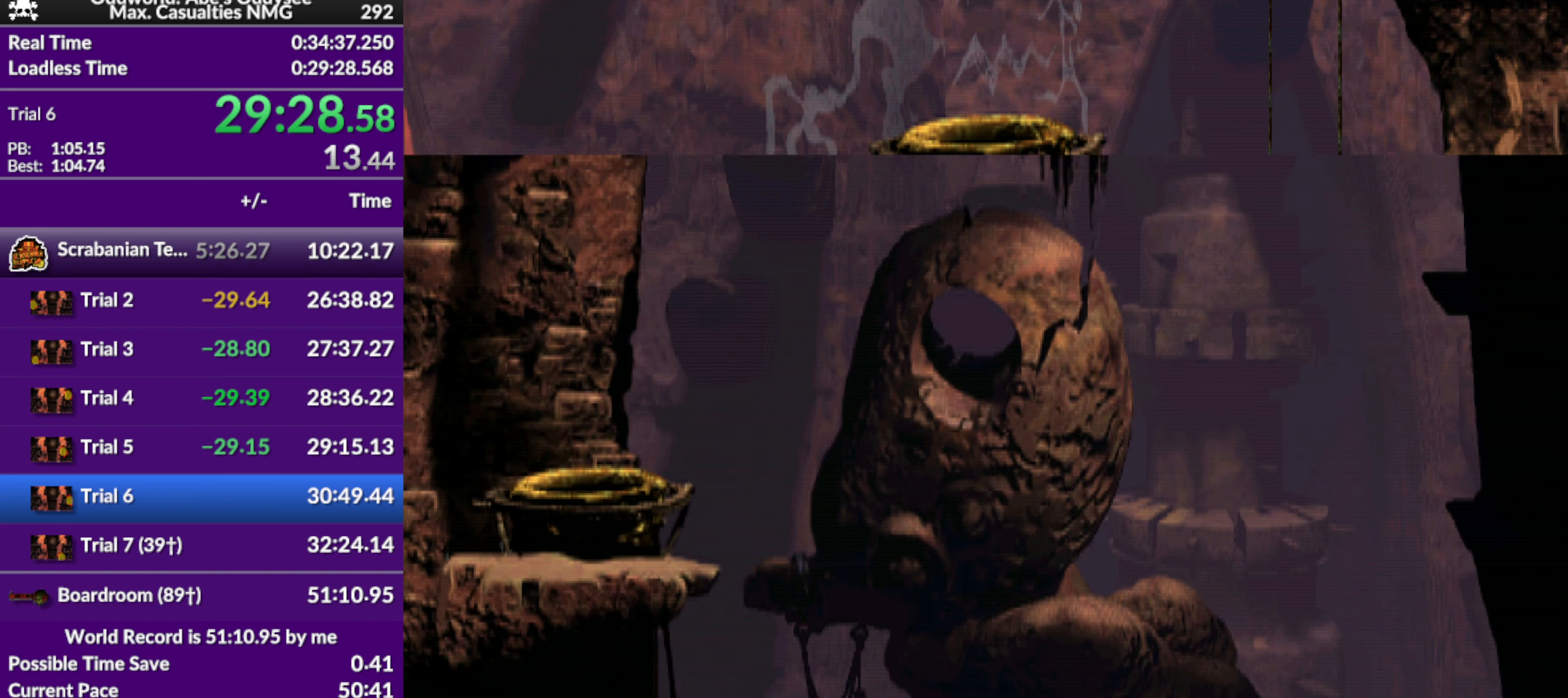
{"buttons": ["DPAD_DOWN"], "left_stick": "center", "events": []}
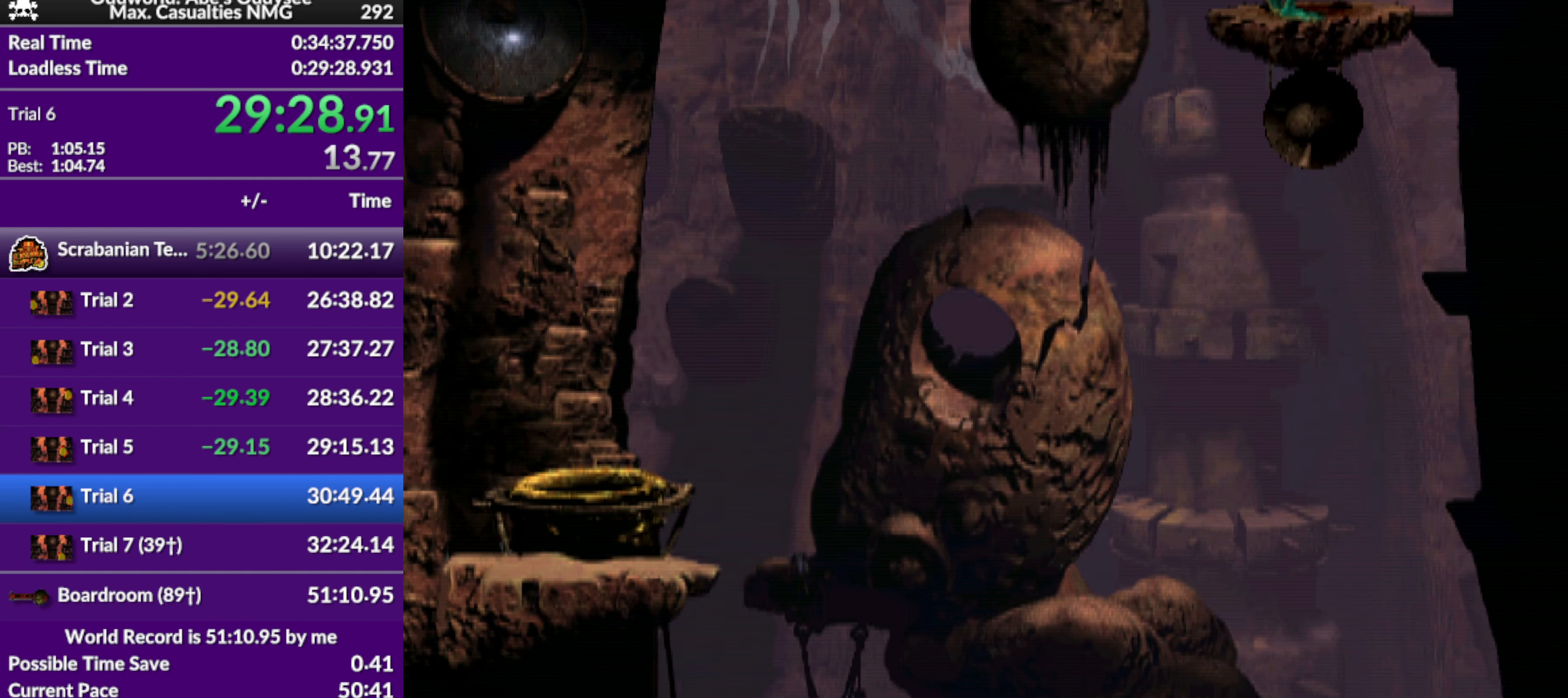
{"buttons": ["DPAD_DOWN"], "left_stick": "center", "events": []}
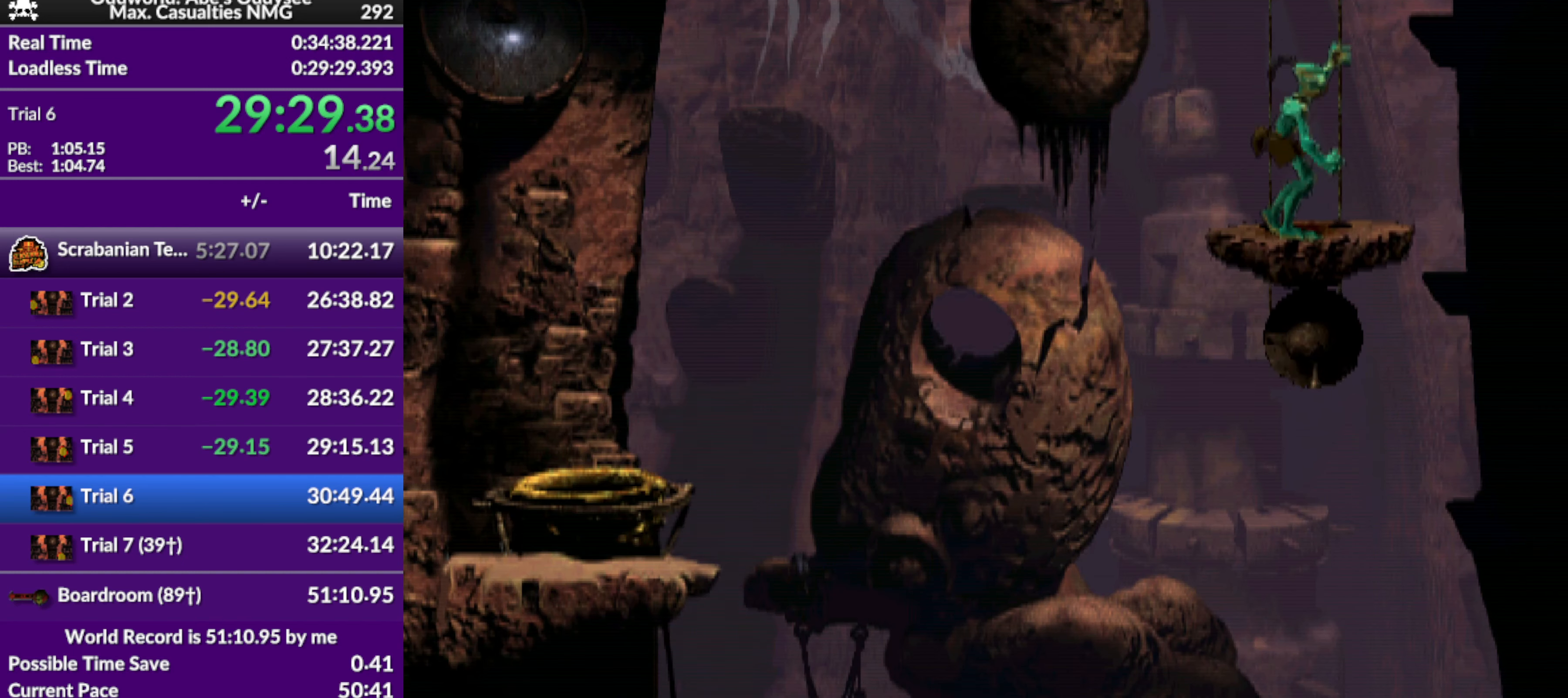
{"buttons": ["DPAD_DOWN"], "left_stick": "center", "events": []}
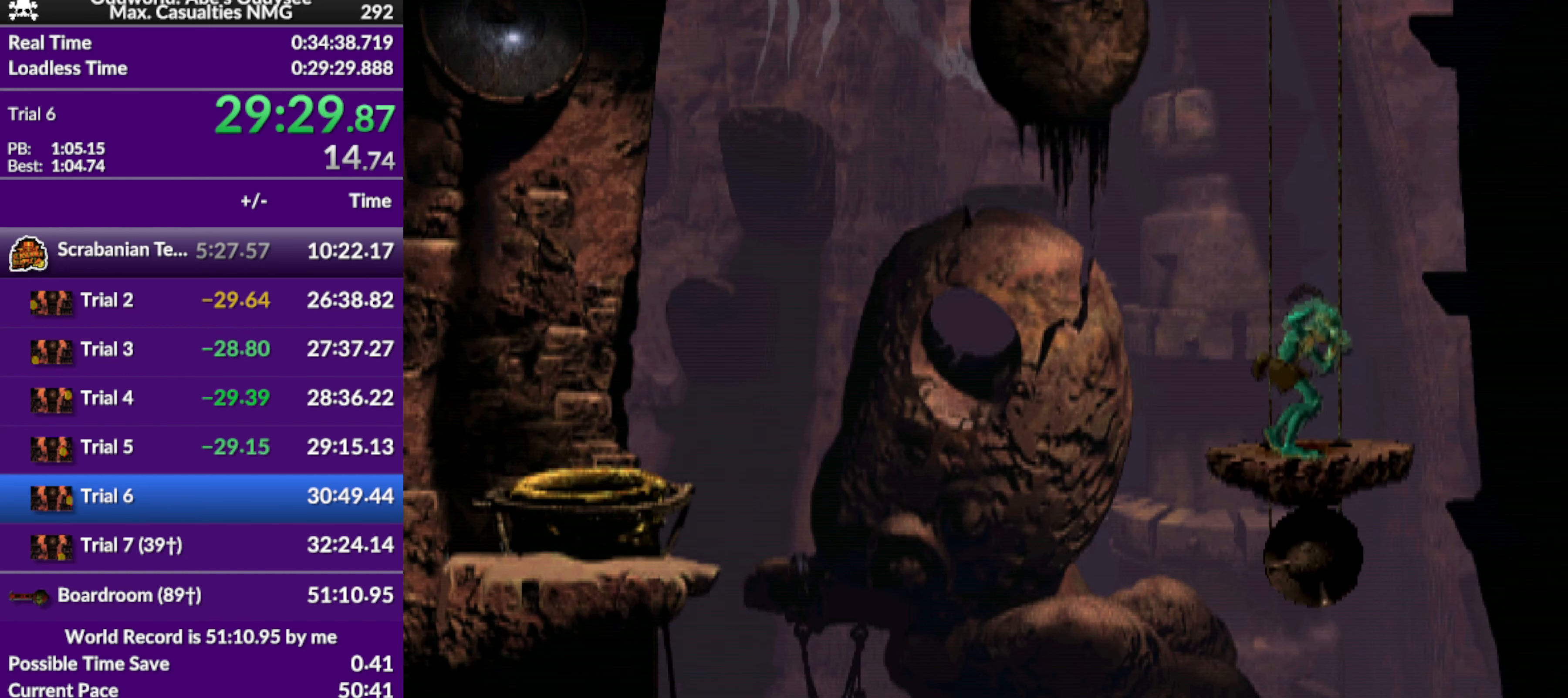
{"buttons": ["DPAD_DOWN"], "left_stick": "center", "events": []}